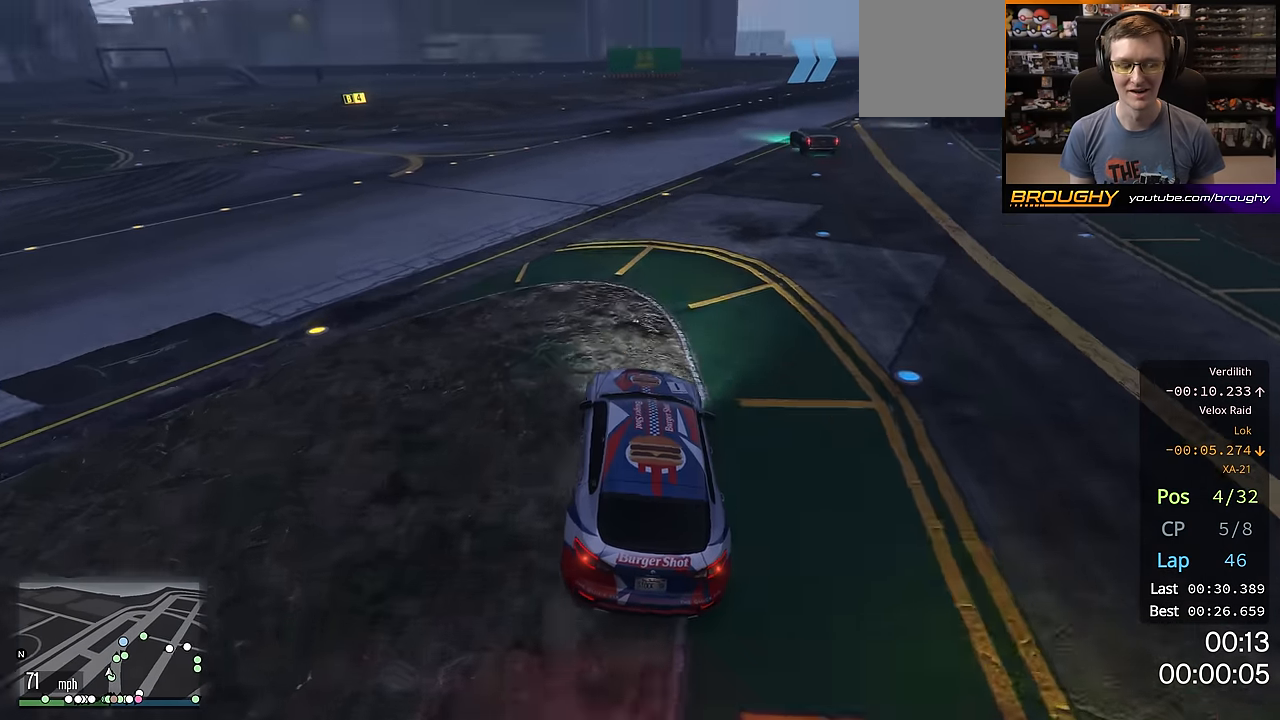
Gameplay with a controller (Xbox layout); each line is a JSON object with the inputs held at the frame after it. "events" lists button and stick changes between this image and that frame as [ms after this image, input, new state], when the widget could be followed in between. Not read: R3.
{"buttons": ["R2"], "left_stick": "right", "right_stick": "center", "events": [[400, "left_stick", "right"]]}
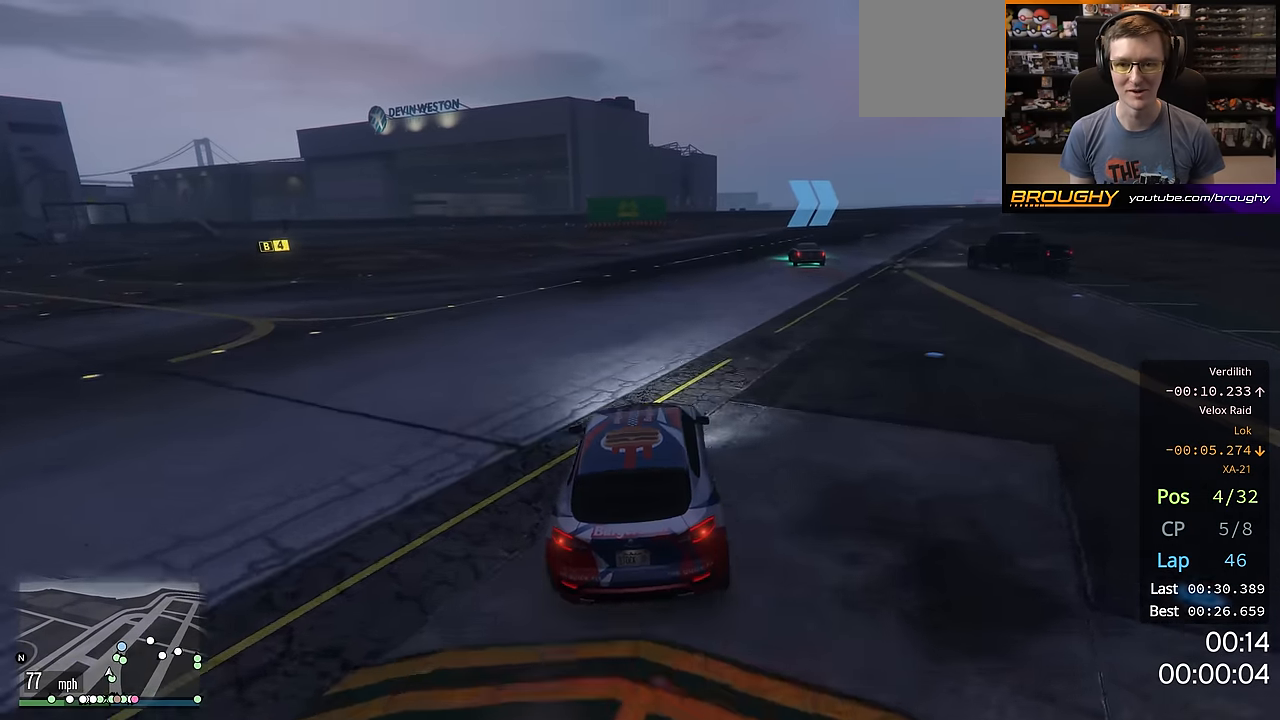
{"buttons": ["R2"], "left_stick": "center", "right_stick": "center", "events": [[84, "left_stick", "center"]]}
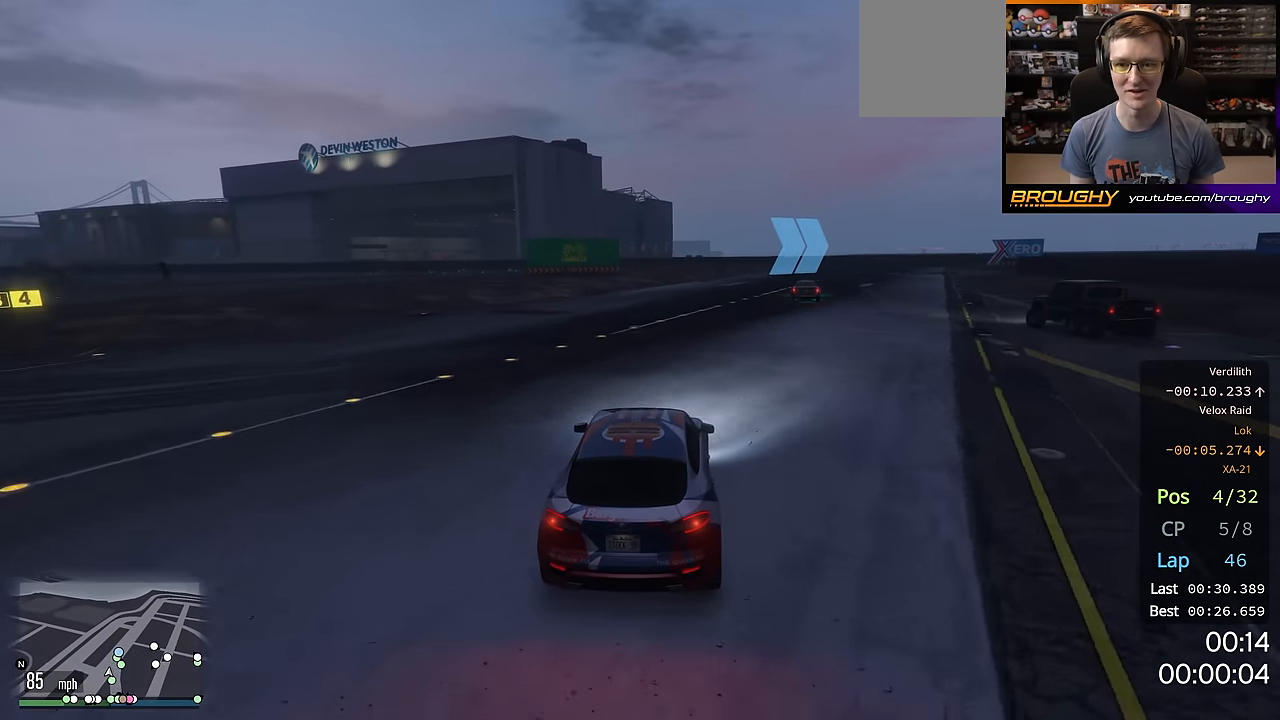
{"buttons": ["R2"], "left_stick": "right", "right_stick": "center", "events": [[450, "left_stick", "right"]]}
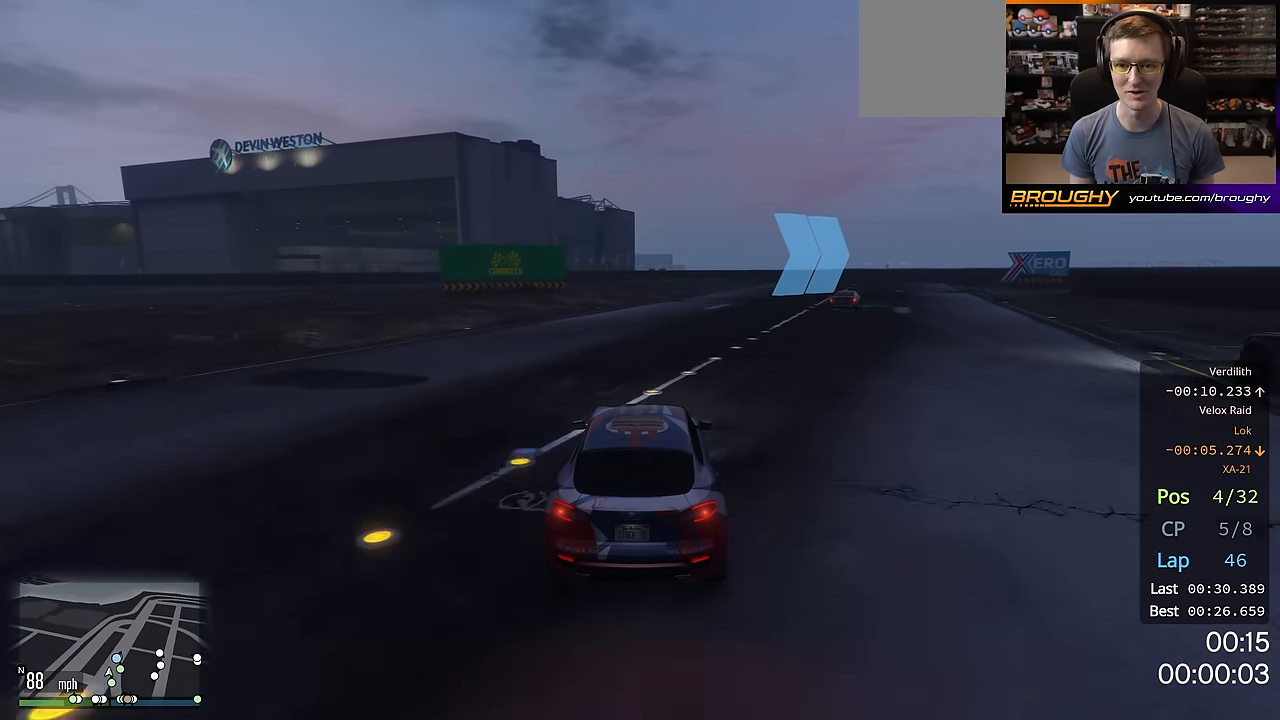
{"buttons": [], "left_stick": "right", "right_stick": "center", "events": [[151, "left_stick", "center"], [234, "left_stick", "right"], [401, "R2", "up"]]}
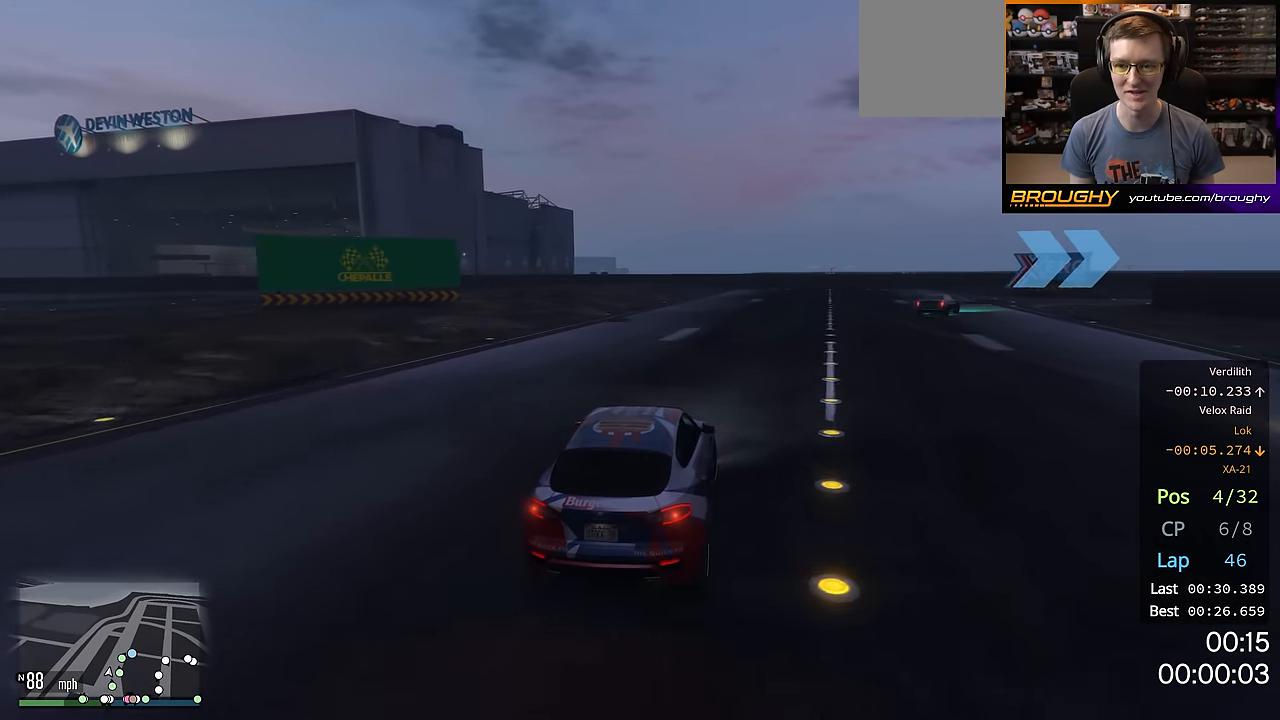
{"buttons": [], "left_stick": "right", "right_stick": "center", "events": [[217, "left_stick", "center"], [284, "left_stick", "right"]]}
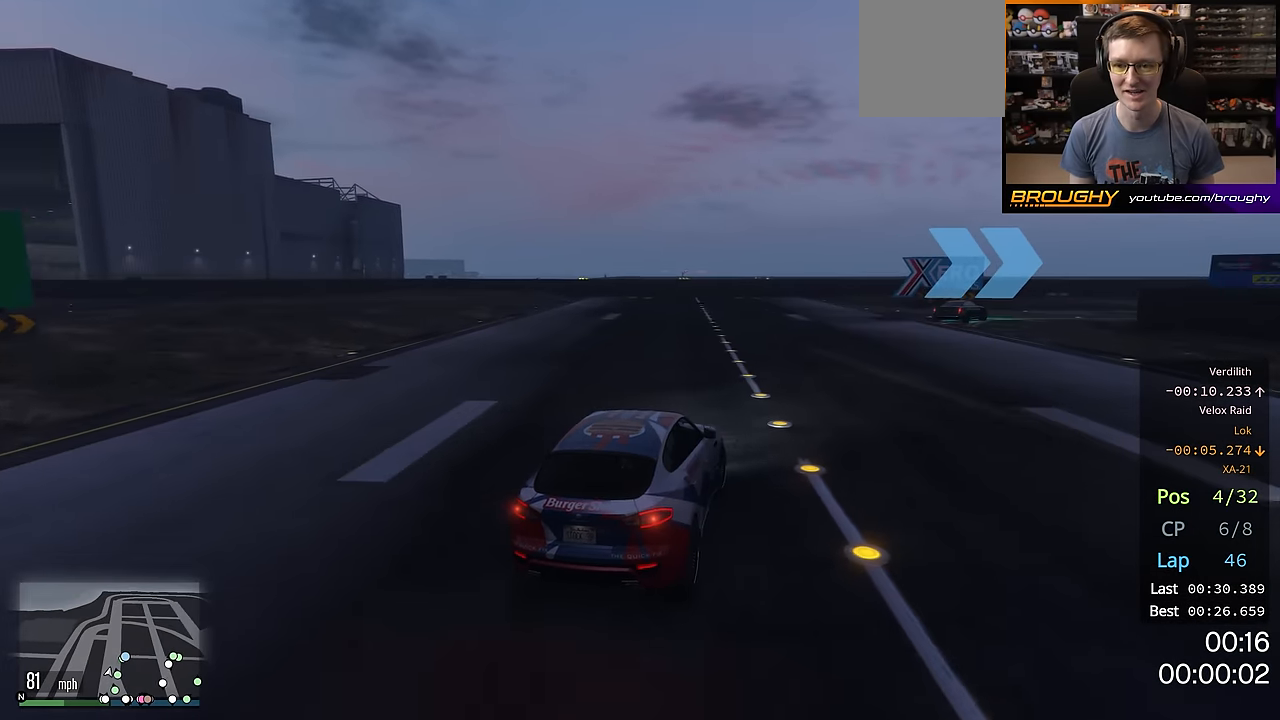
{"buttons": ["R2"], "left_stick": "right", "right_stick": "center", "events": [[67, "R2", "down"]]}
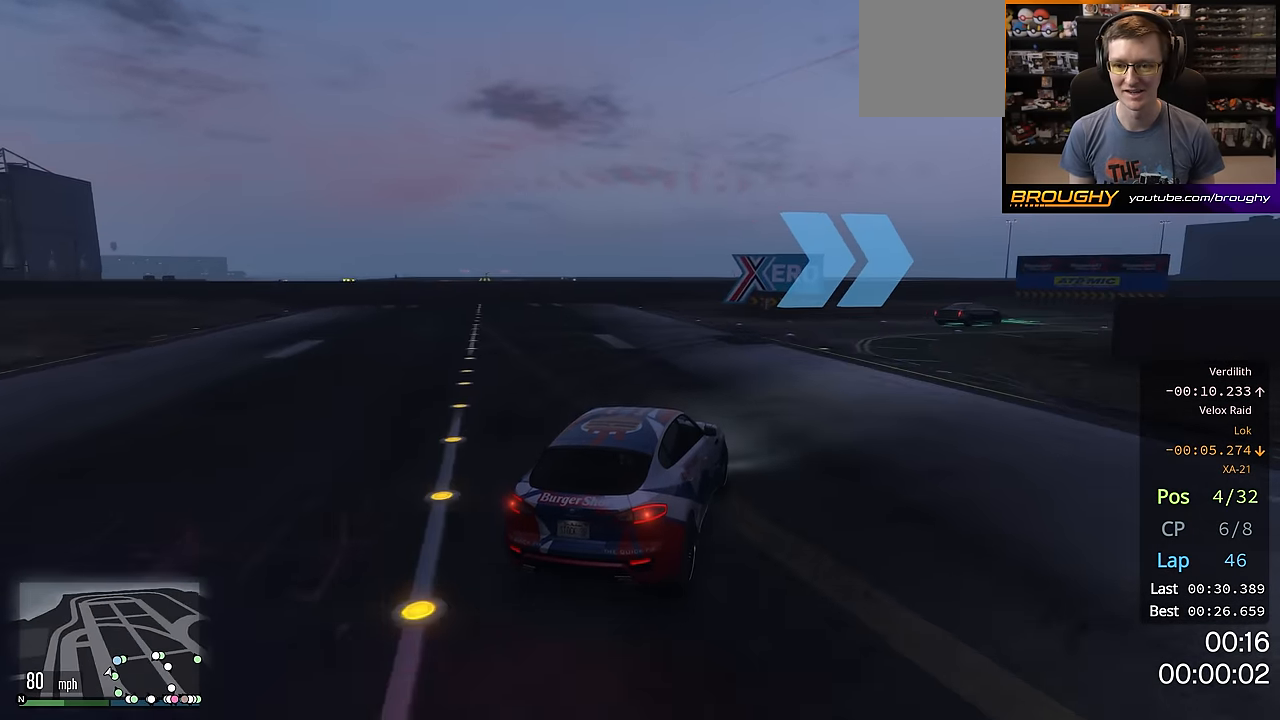
{"buttons": [], "left_stick": "right", "right_stick": "center", "events": [[317, "R2", "up"]]}
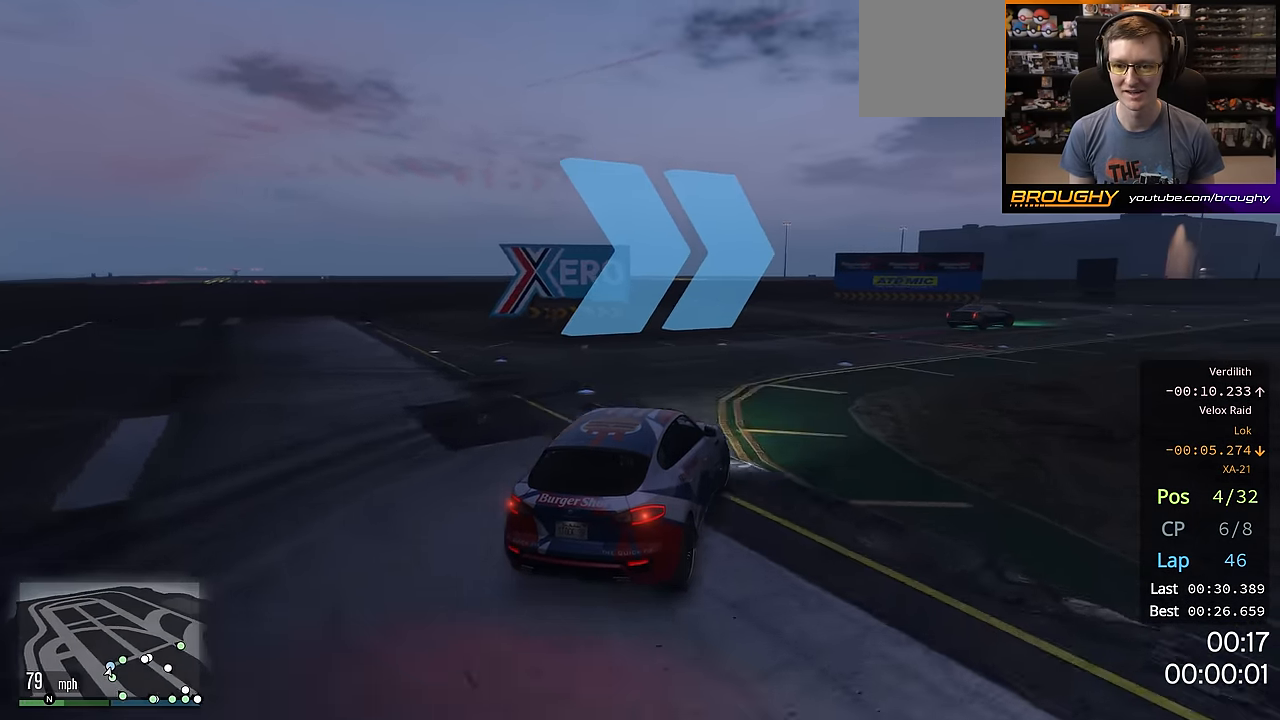
{"buttons": [], "left_stick": "right", "right_stick": "center", "events": []}
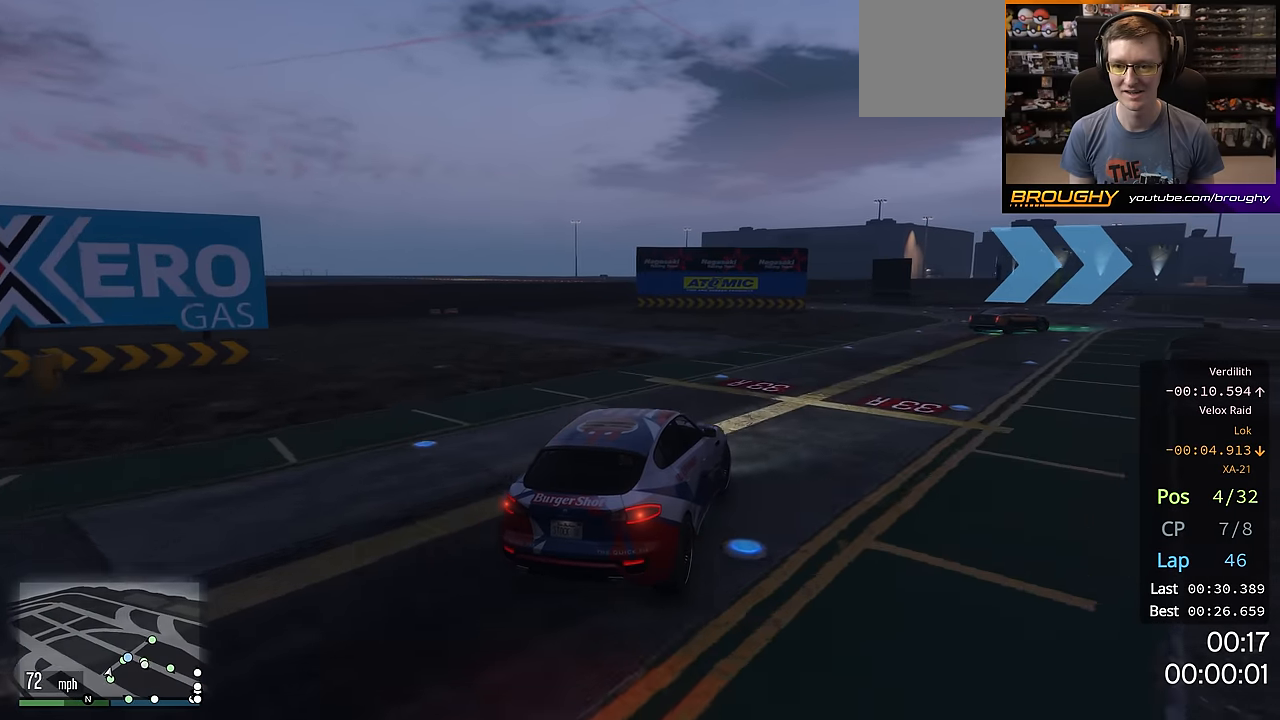
{"buttons": [], "left_stick": "right", "right_stick": "center", "events": []}
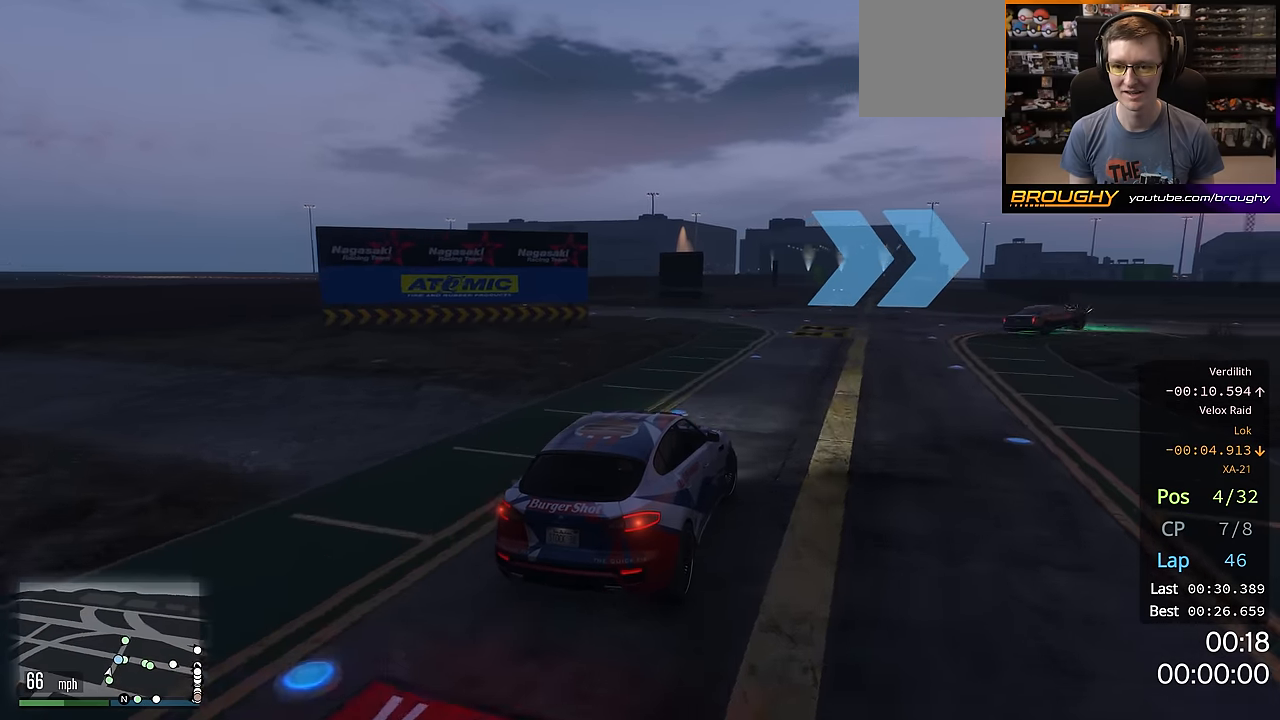
{"buttons": ["R2"], "left_stick": "right", "right_stick": "center", "events": [[84, "R2", "down"]]}
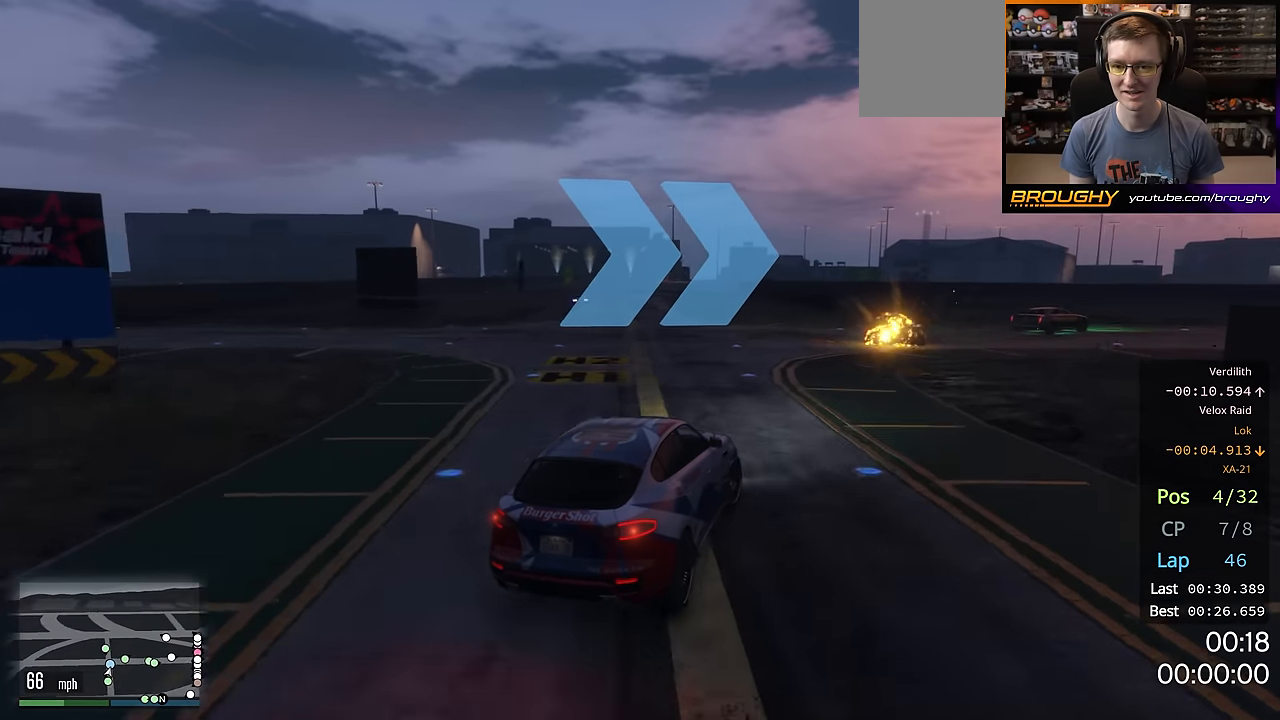
{"buttons": ["R2"], "left_stick": "right", "right_stick": "center", "events": []}
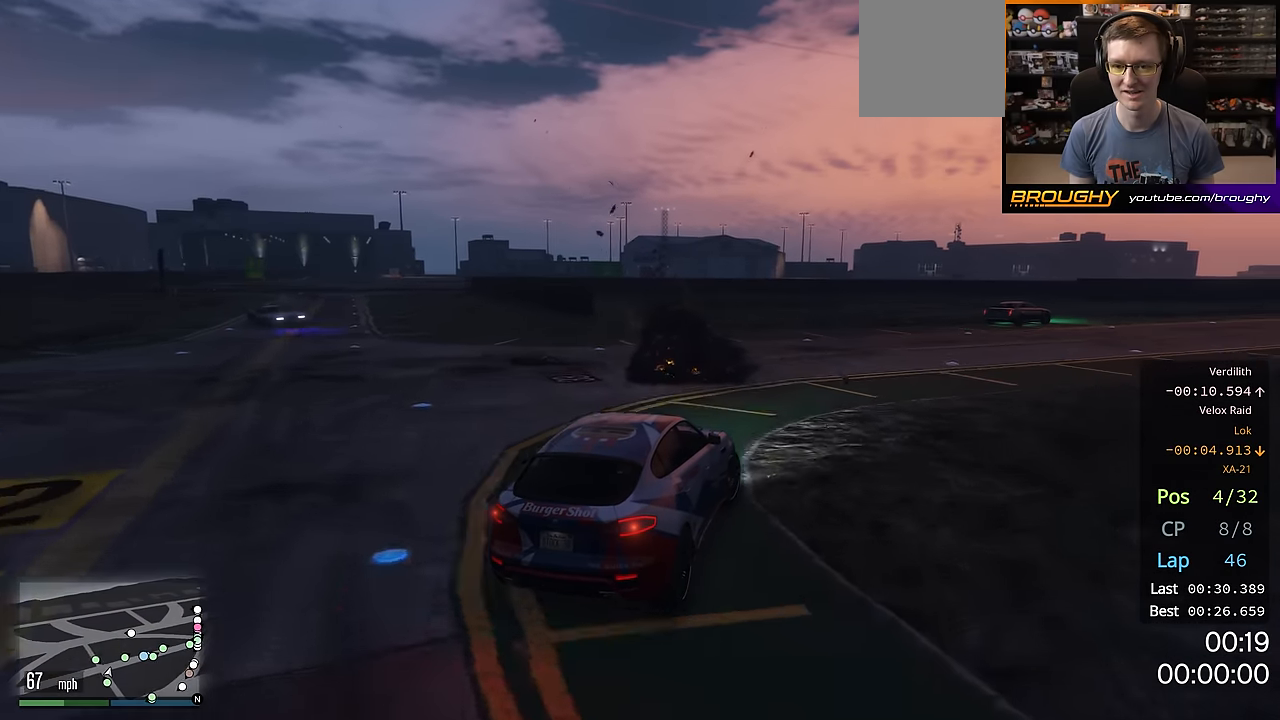
{"buttons": ["R2"], "left_stick": "right", "right_stick": "center", "events": []}
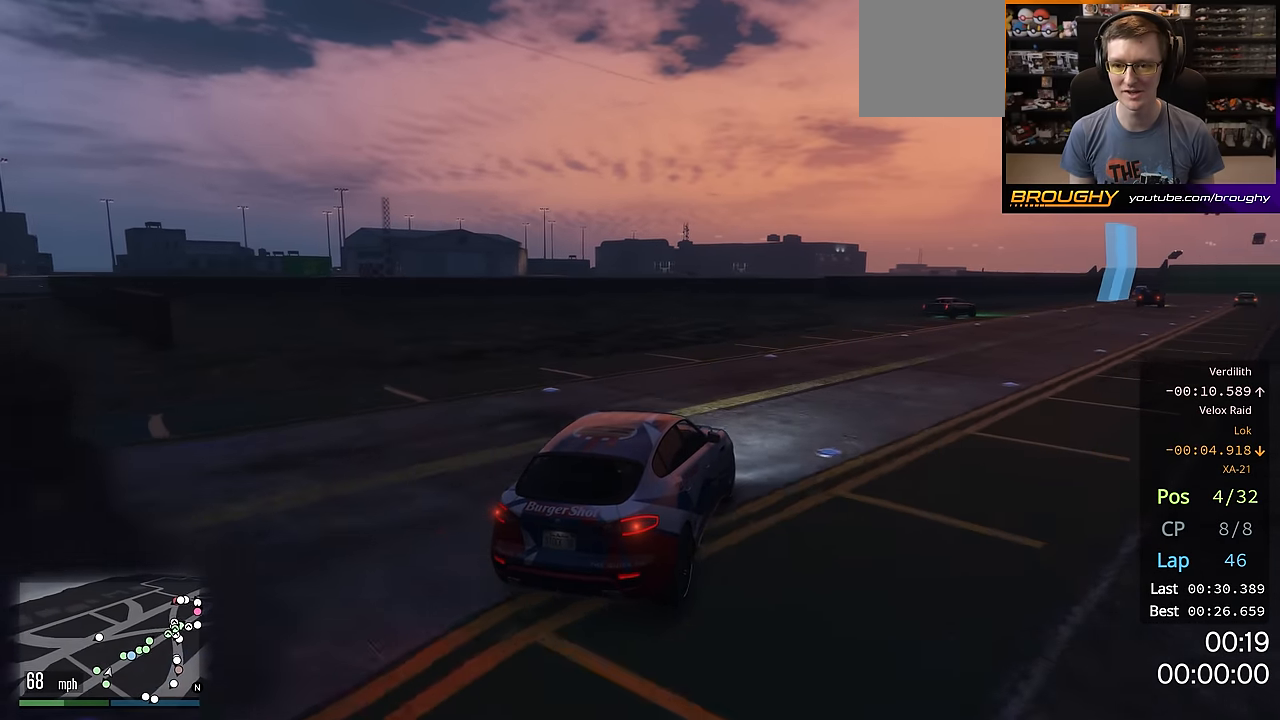
{"buttons": ["R2"], "left_stick": "right", "right_stick": "center", "events": [[183, "left_stick", "center"], [350, "left_stick", "right"]]}
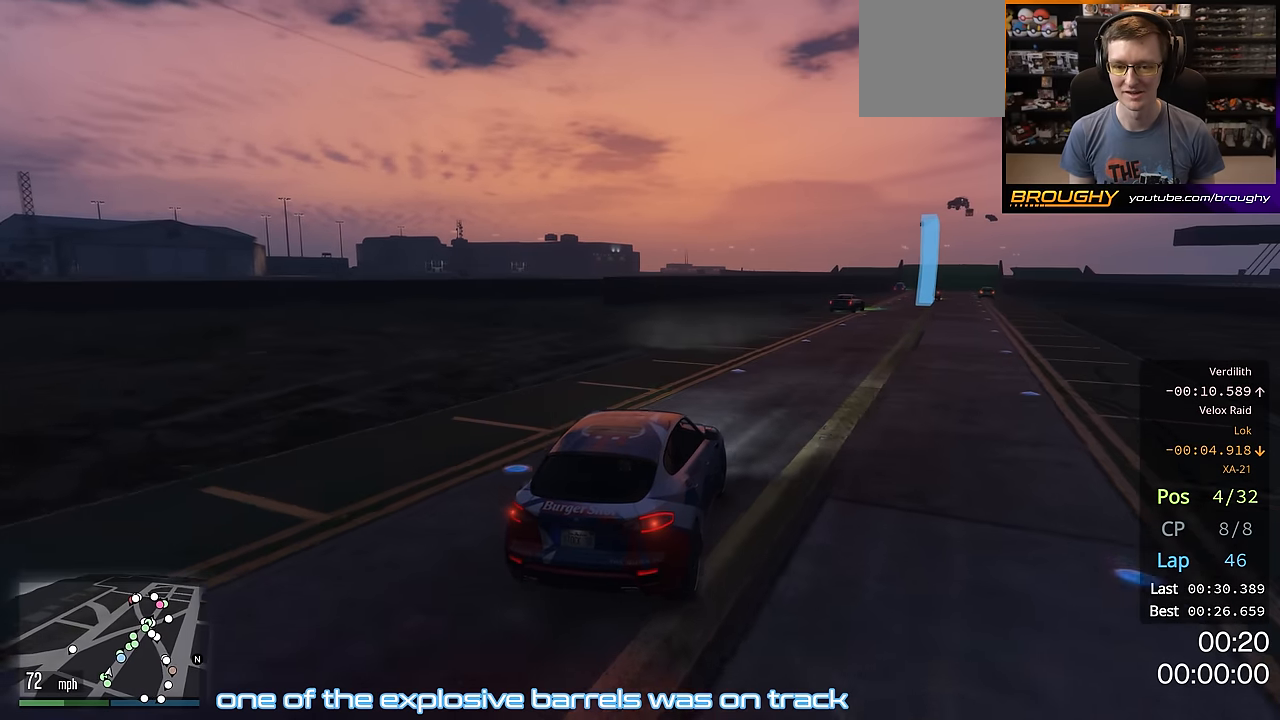
{"buttons": ["R2"], "left_stick": "center", "right_stick": "center", "events": [[50, "left_stick", "center"]]}
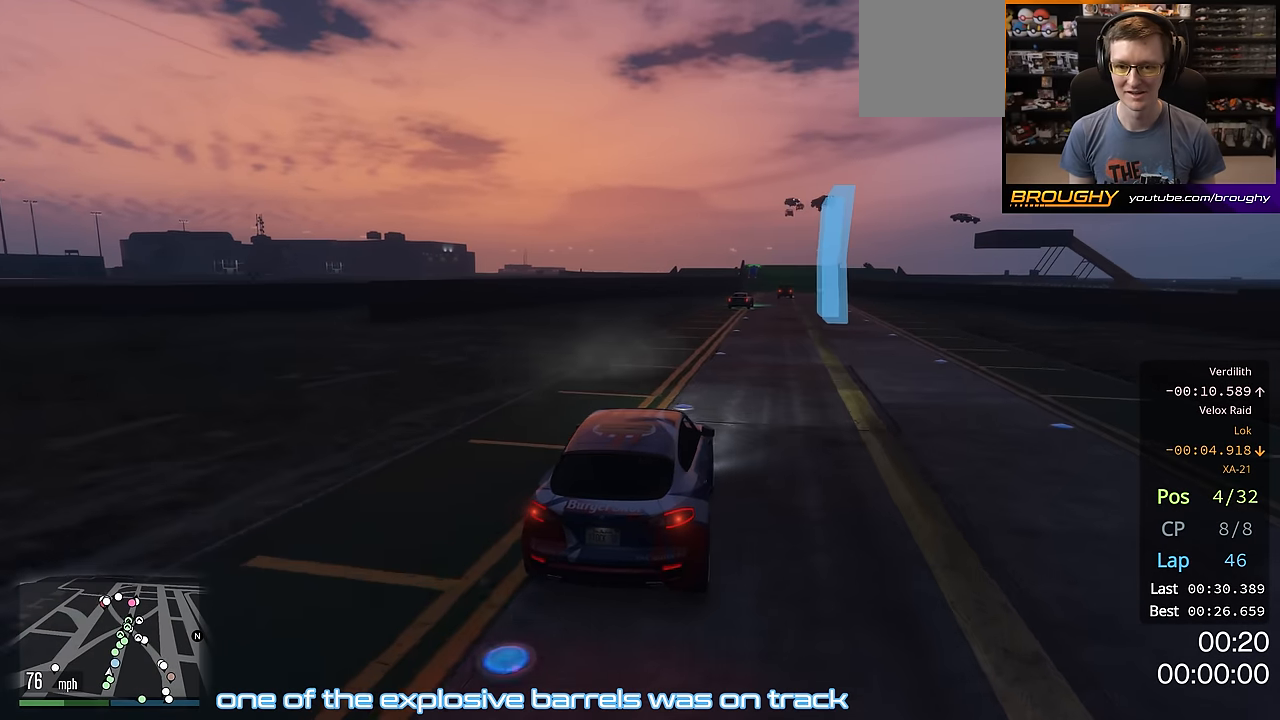
{"buttons": ["R2"], "left_stick": "center", "right_stick": "center", "events": [[100, "left_stick", "right"], [233, "left_stick", "center"]]}
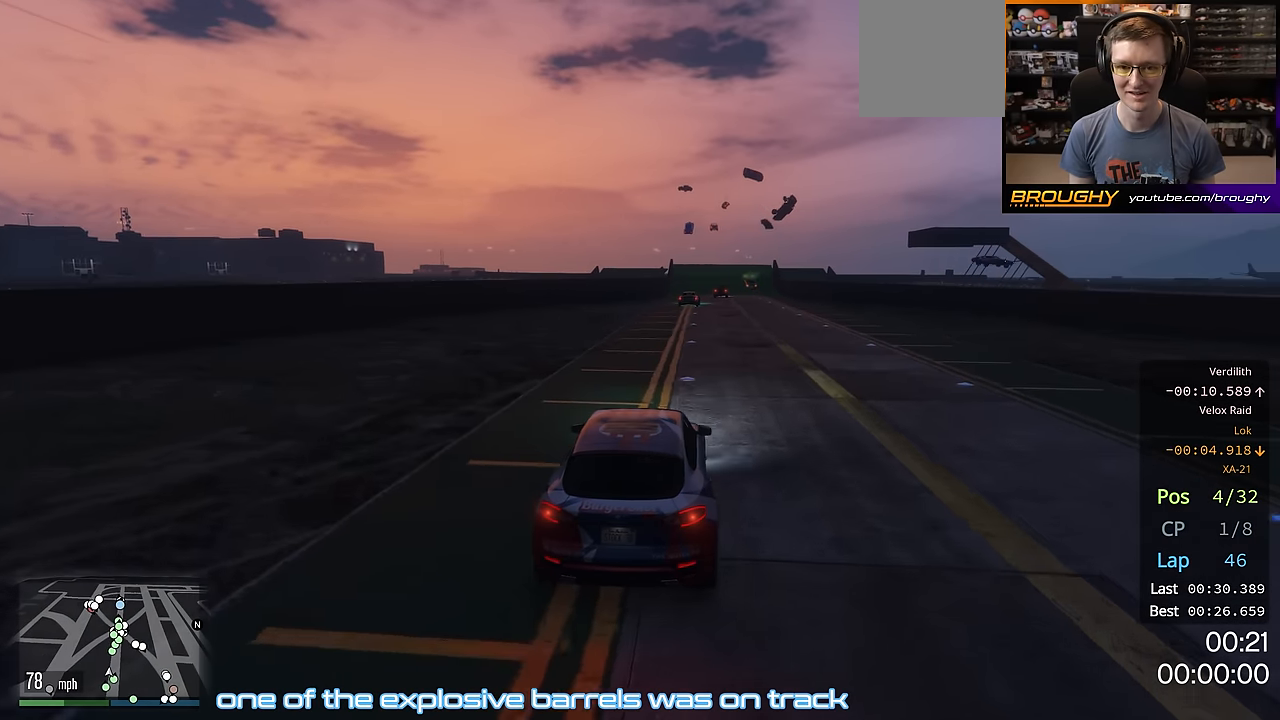
{"buttons": ["R2"], "left_stick": "center", "right_stick": "center", "events": [[17, "left_stick", "right"], [117, "left_stick", "center"]]}
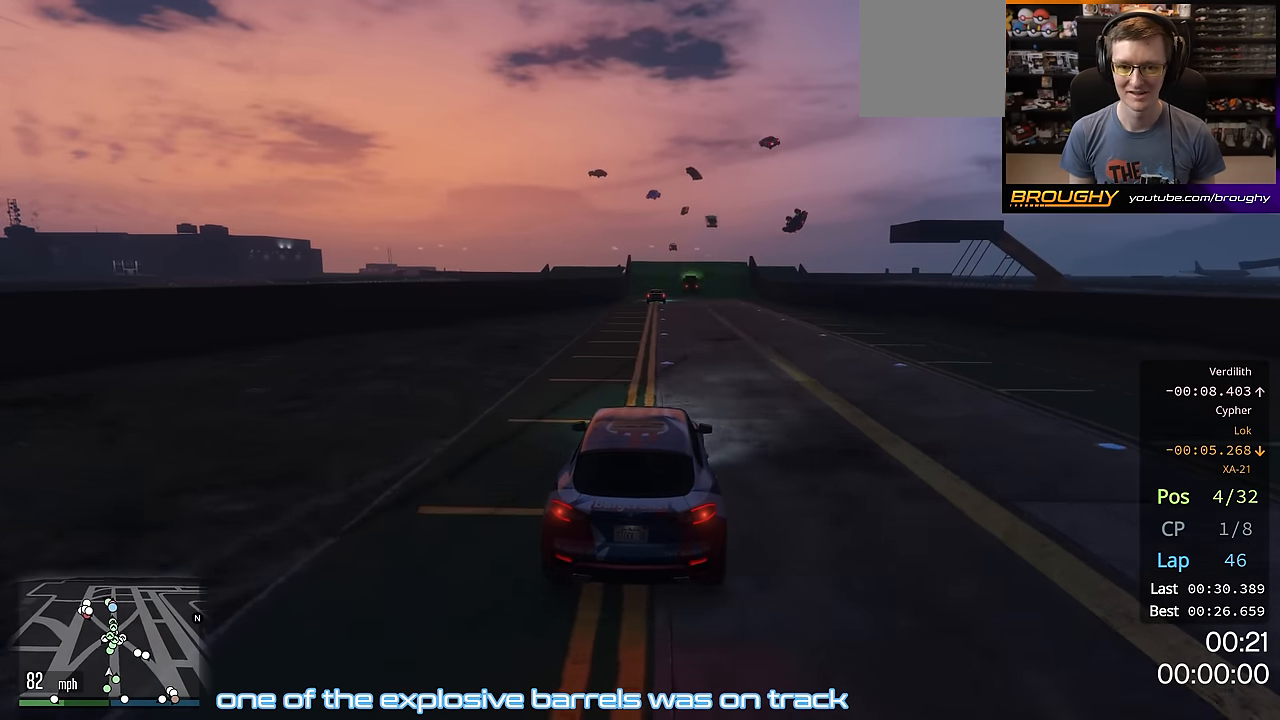
{"buttons": ["R2"], "left_stick": "center", "right_stick": "center", "events": [[100, "left_stick", "up-left"], [183, "left_stick", "center"]]}
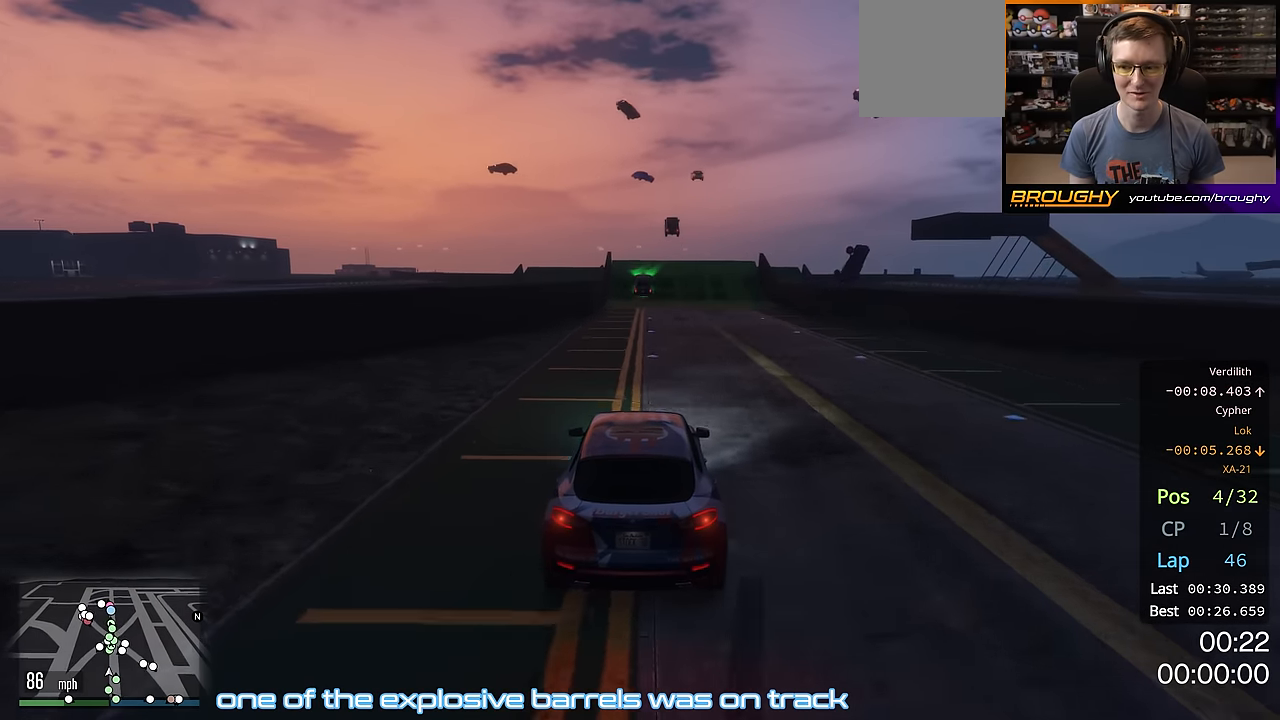
{"buttons": ["R2"], "left_stick": "center", "right_stick": "center", "events": [[134, "left_stick", "up-left"], [201, "left_stick", "center"]]}
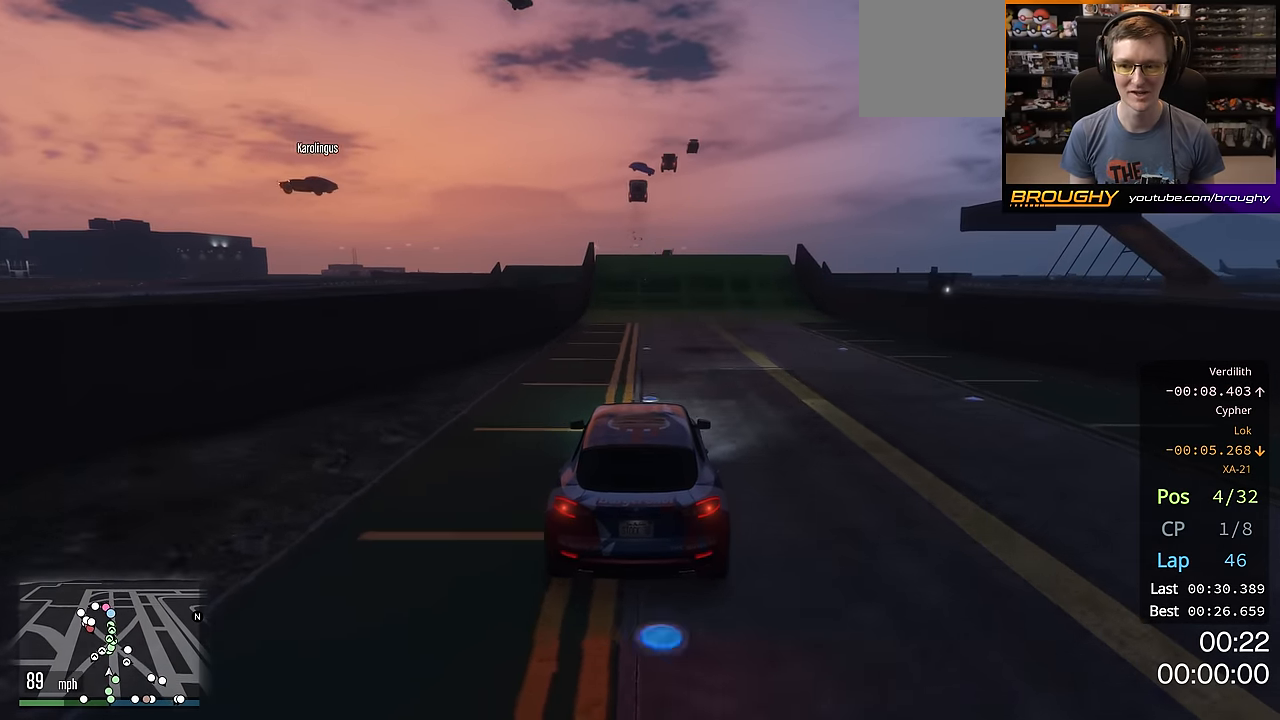
{"buttons": ["R2"], "left_stick": "center", "right_stick": "center", "events": []}
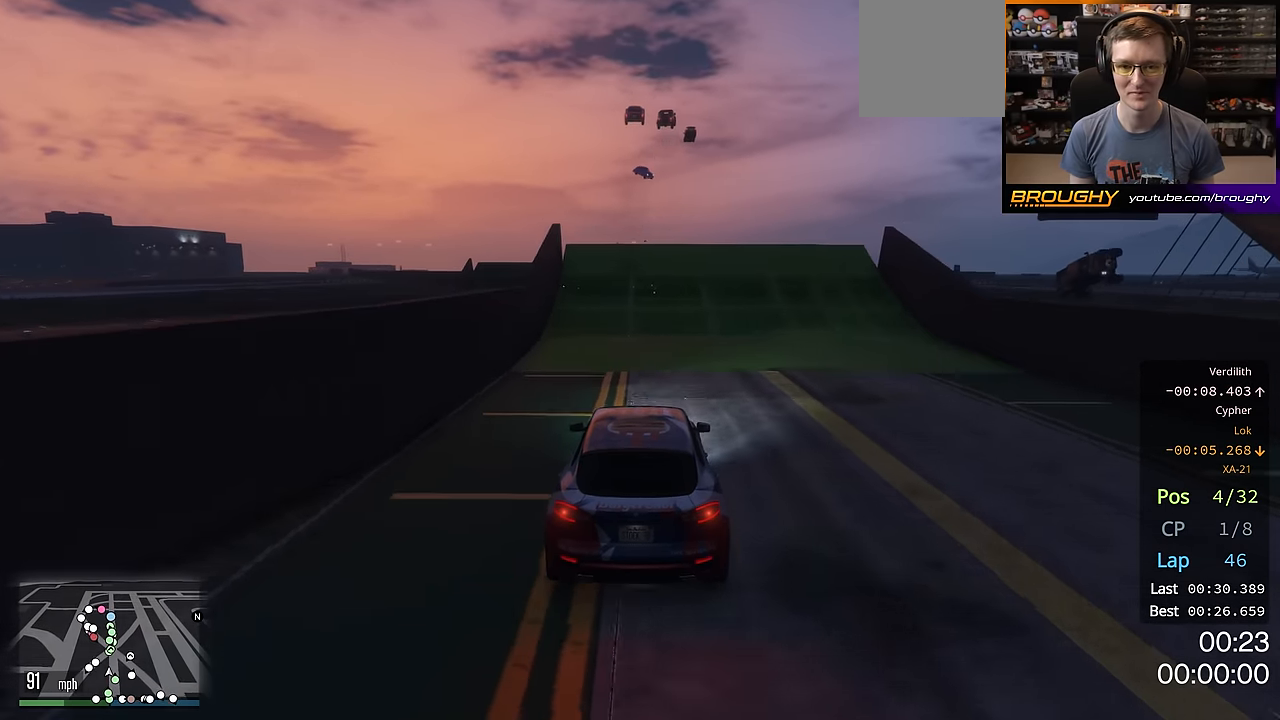
{"buttons": ["R2"], "left_stick": "center", "right_stick": "center", "events": []}
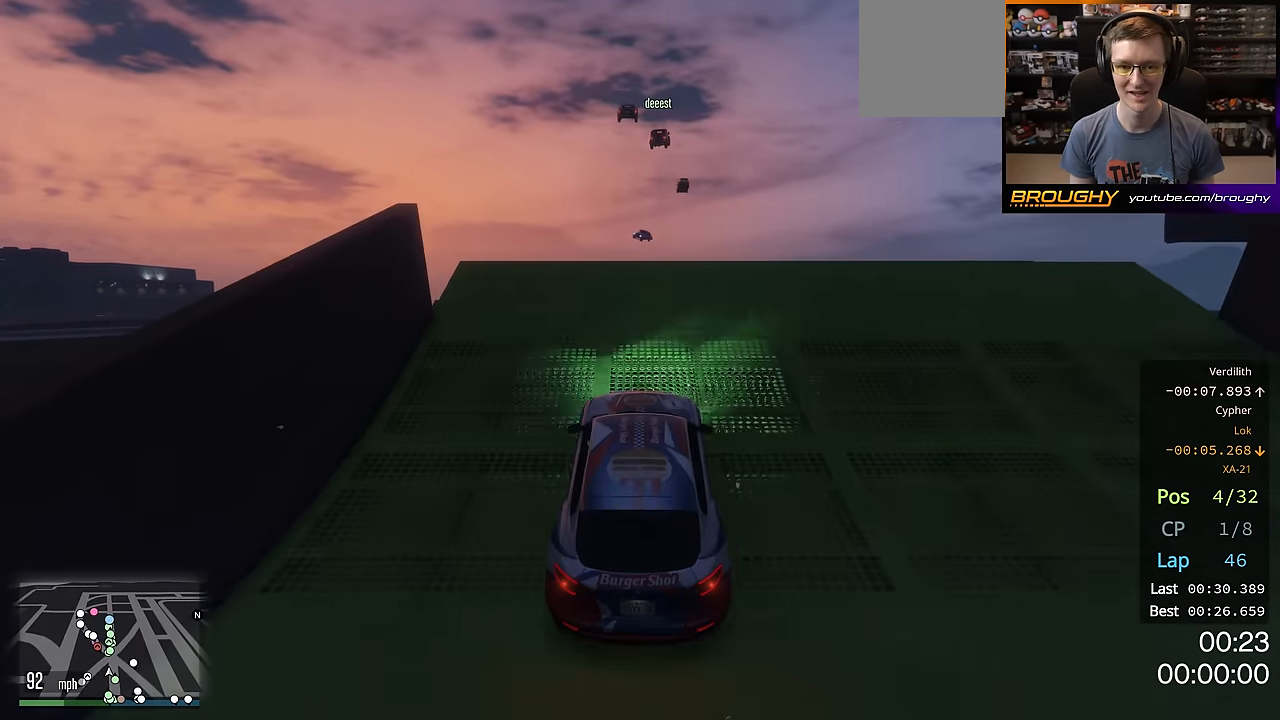
{"buttons": ["R2"], "left_stick": "center", "right_stick": "center", "events": []}
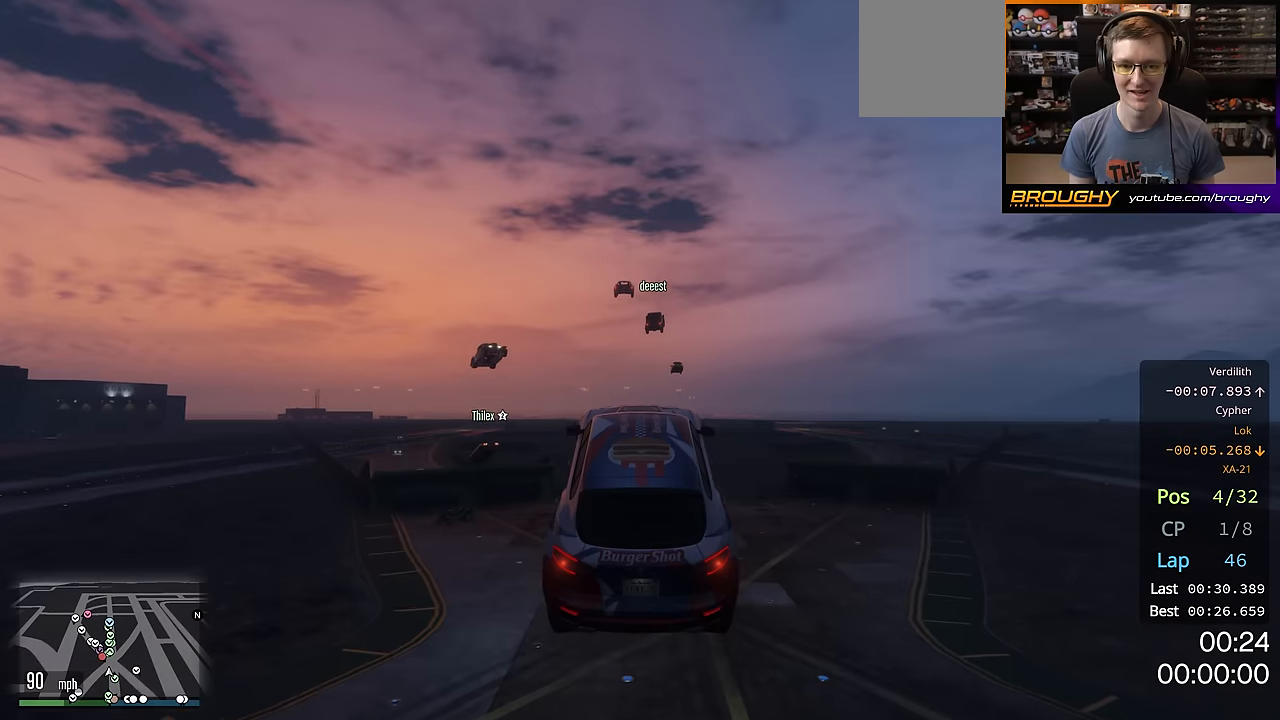
{"buttons": ["R2"], "left_stick": "center", "right_stick": "center", "events": []}
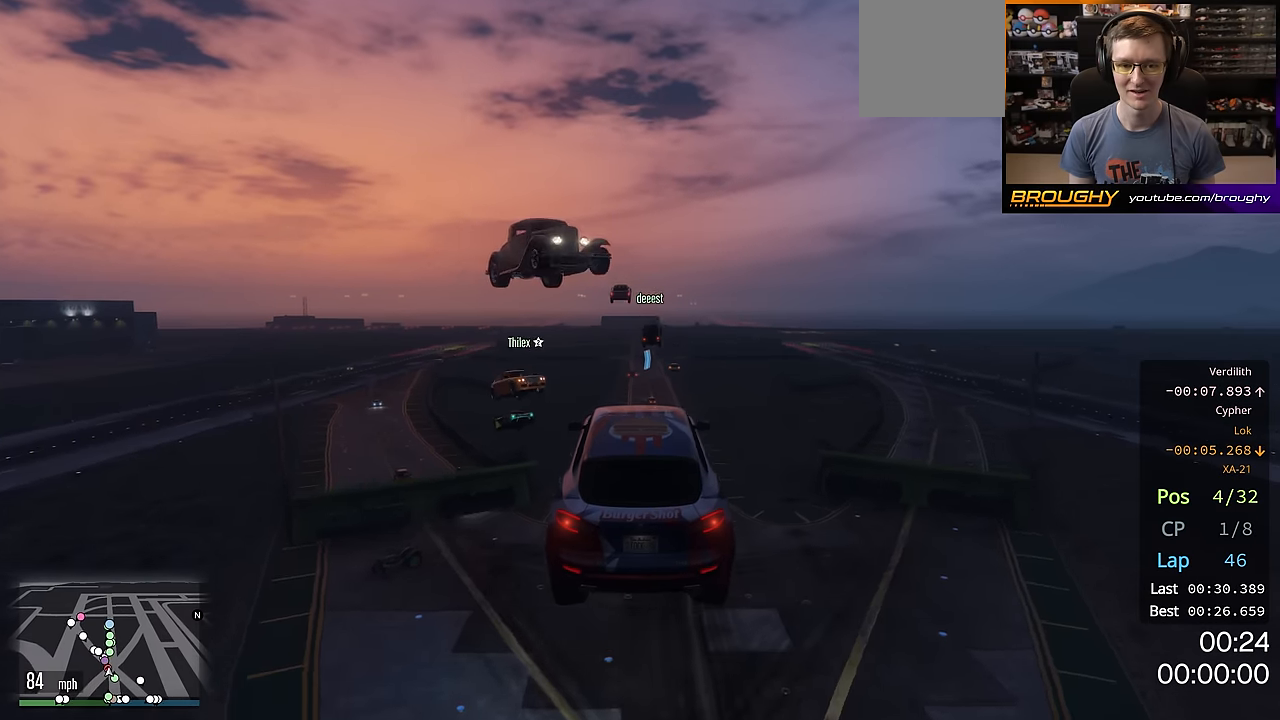
{"buttons": ["R2"], "left_stick": "right", "right_stick": "center", "events": [[34, "left_stick", "down"], [417, "left_stick", "up-right"], [484, "left_stick", "right"]]}
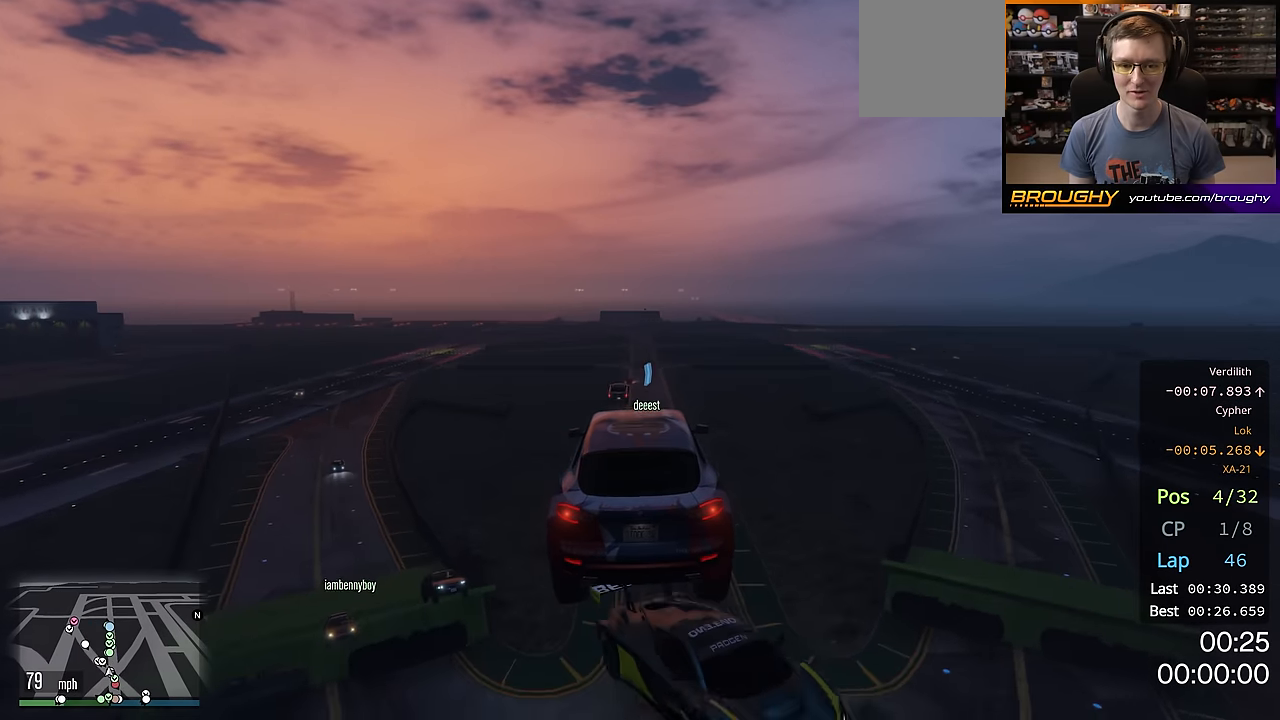
{"buttons": ["R2"], "left_stick": "up-left", "right_stick": "center", "events": [[117, "left_stick", "center"], [233, "left_stick", "up-left"]]}
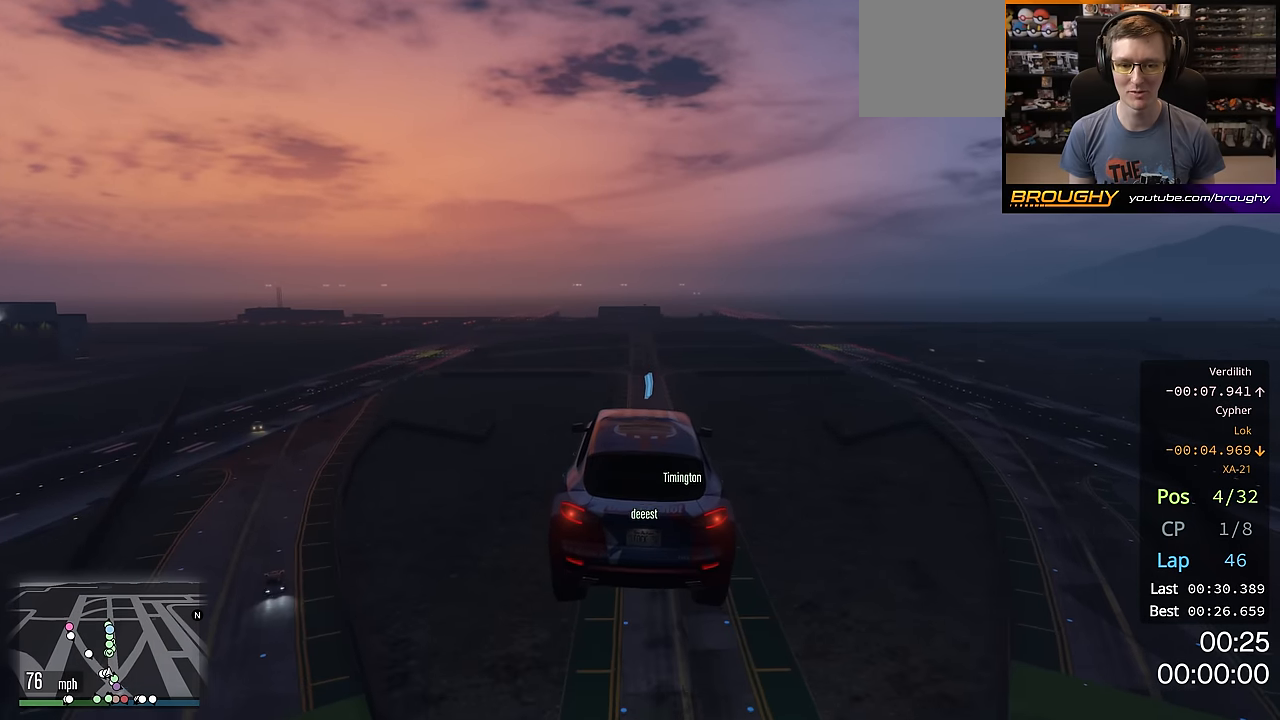
{"buttons": ["R2"], "left_stick": "center", "right_stick": "center", "events": [[50, "left_stick", "center"], [151, "left_stick", "right"], [301, "left_stick", "center"]]}
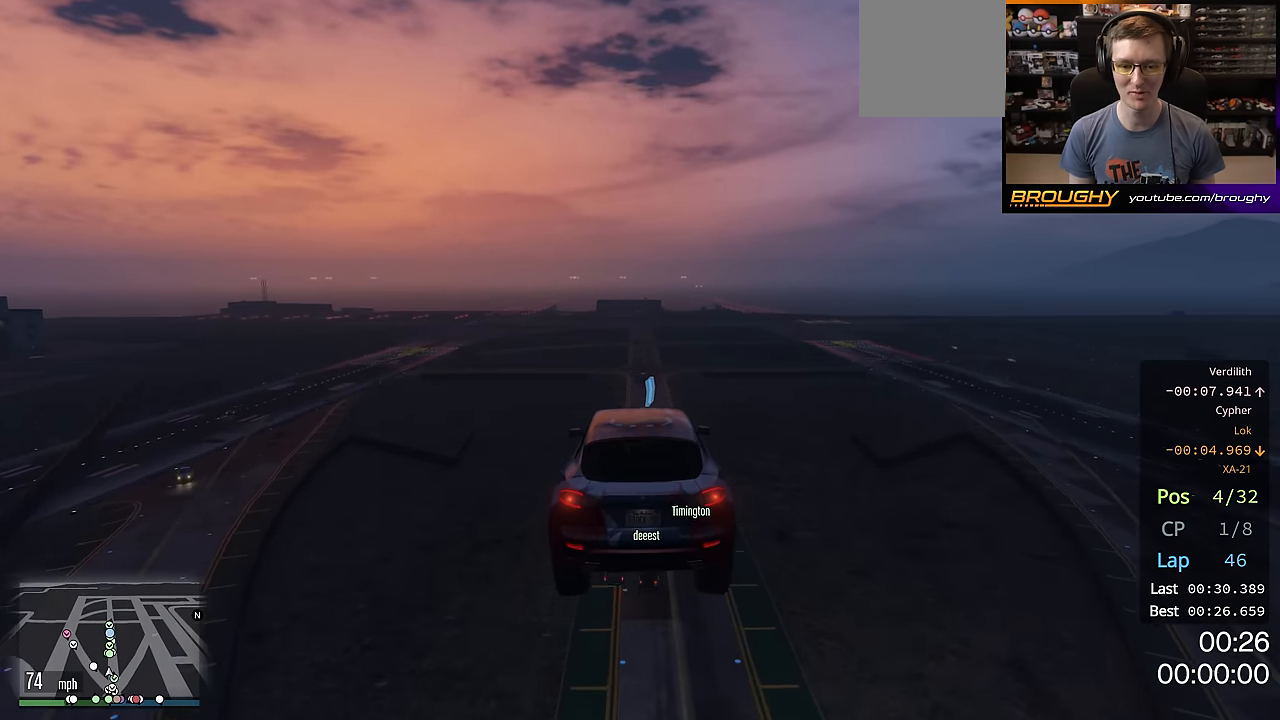
{"buttons": ["R2"], "left_stick": "center", "right_stick": "center", "events": [[117, "left_stick", "down"], [233, "left_stick", "center"]]}
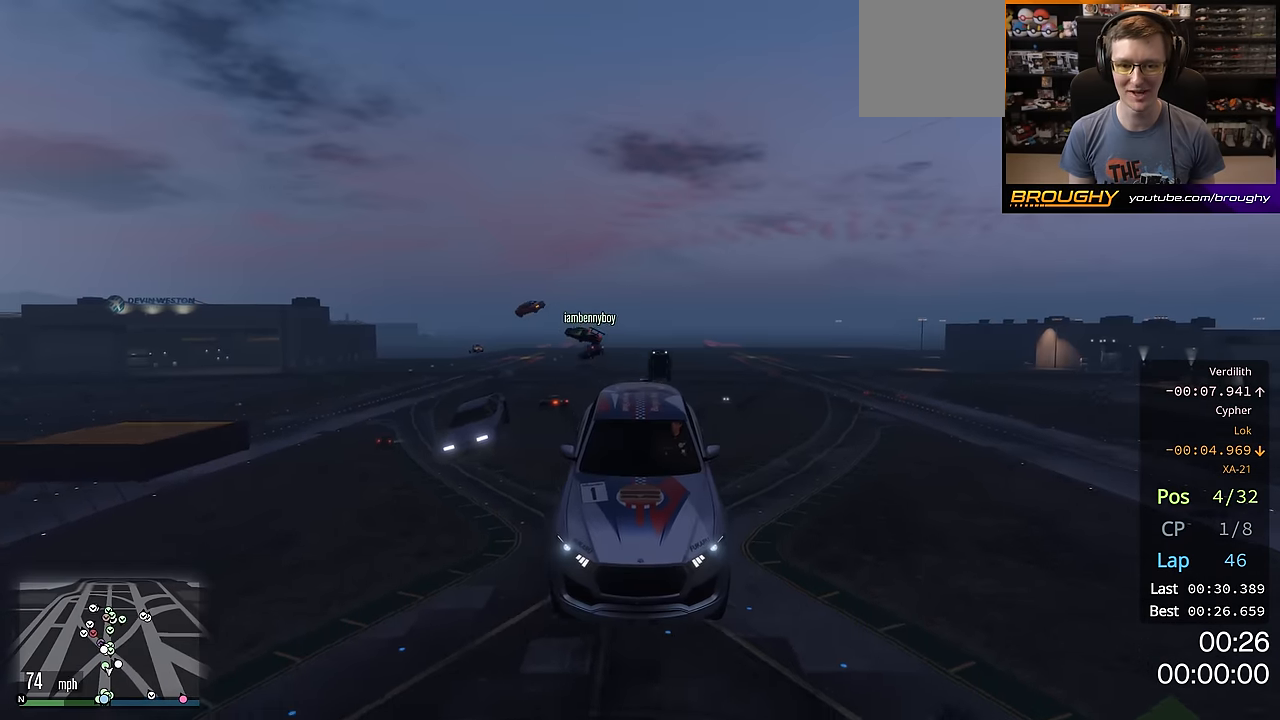
{"buttons": ["R2"], "left_stick": "down", "right_stick": "center", "events": [[501, "left_stick", "down"]]}
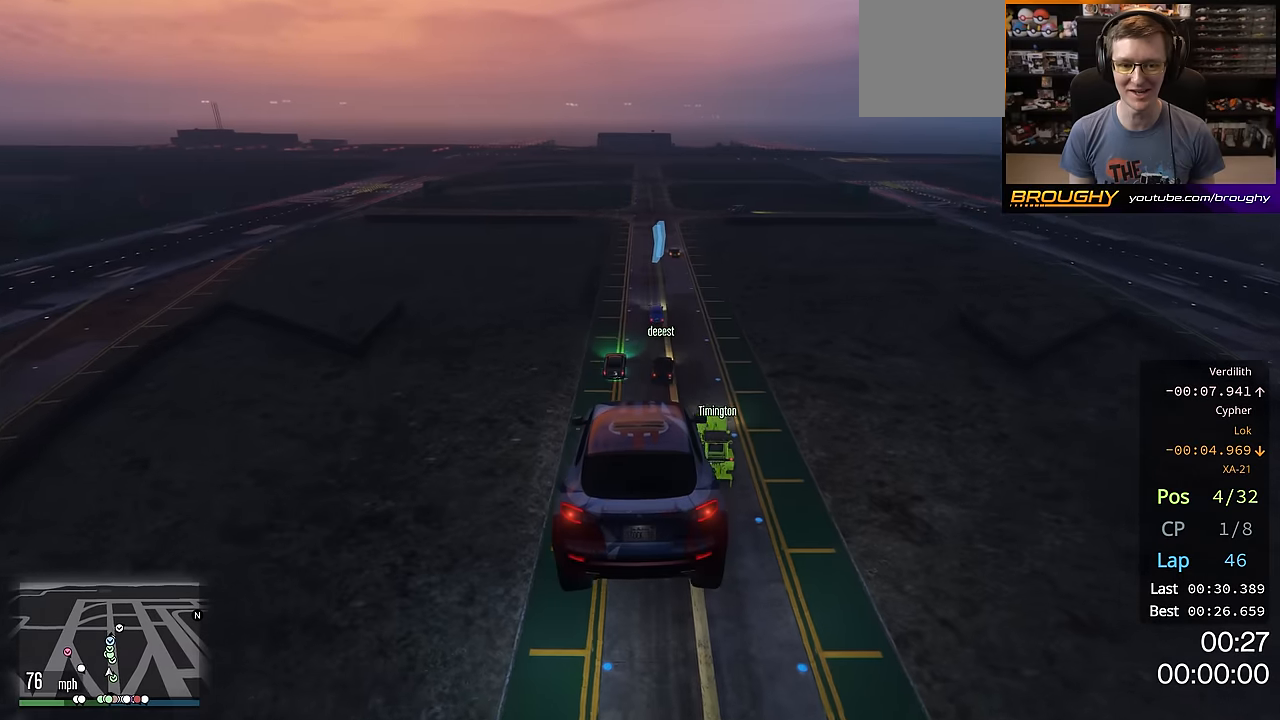
{"buttons": ["R2"], "left_stick": "center", "right_stick": "center", "events": [[134, "left_stick", "center"]]}
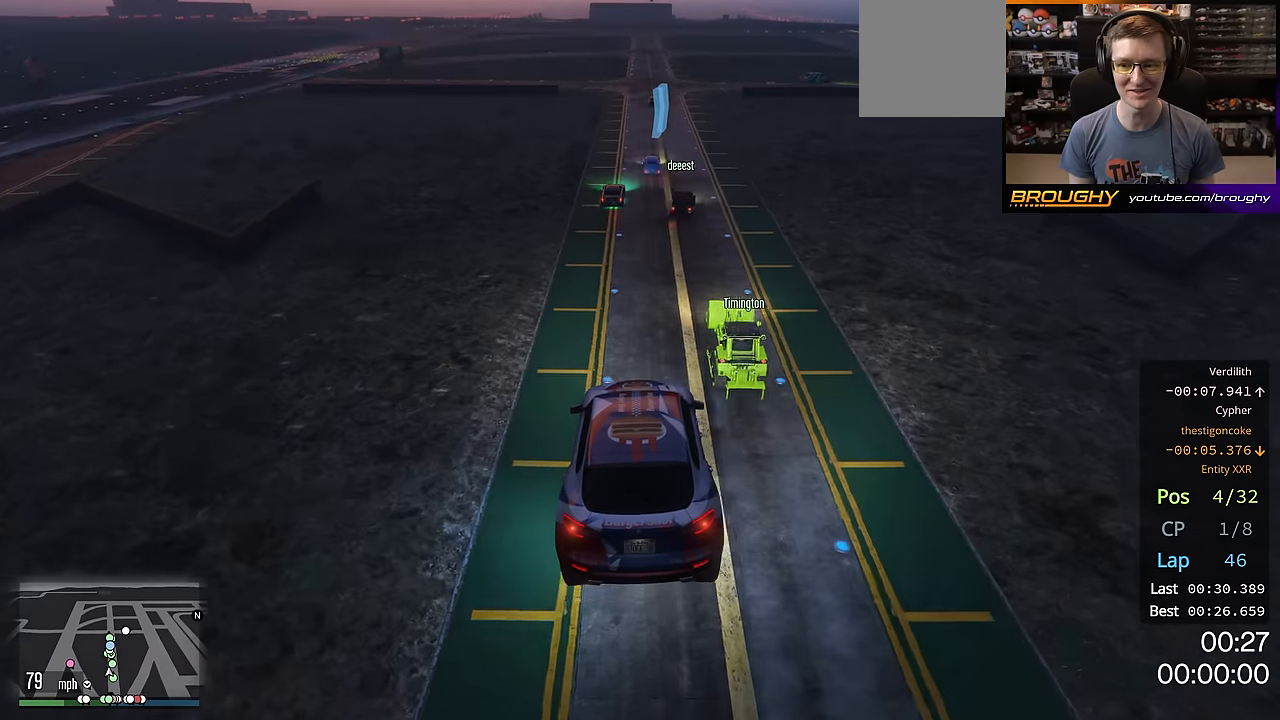
{"buttons": ["R2"], "left_stick": "center", "right_stick": "center", "events": []}
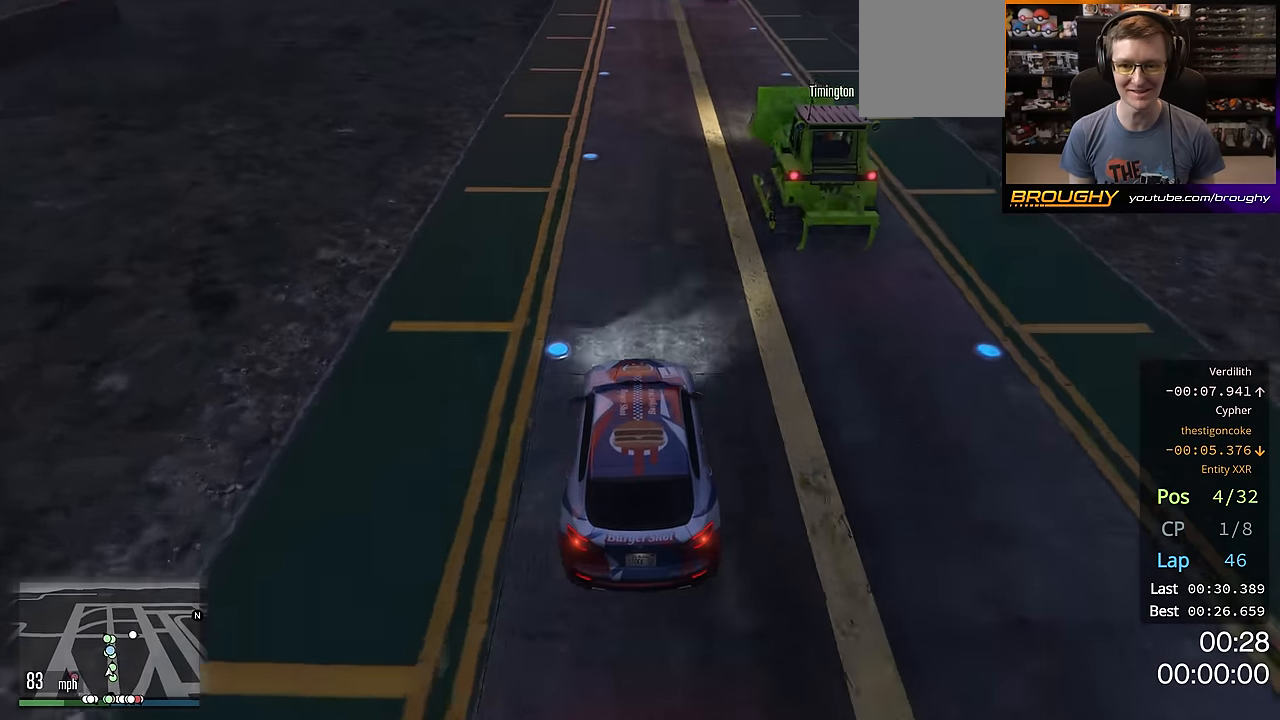
{"buttons": ["R2"], "left_stick": "center", "right_stick": "center", "events": [[334, "left_stick", "up-left"], [451, "left_stick", "center"]]}